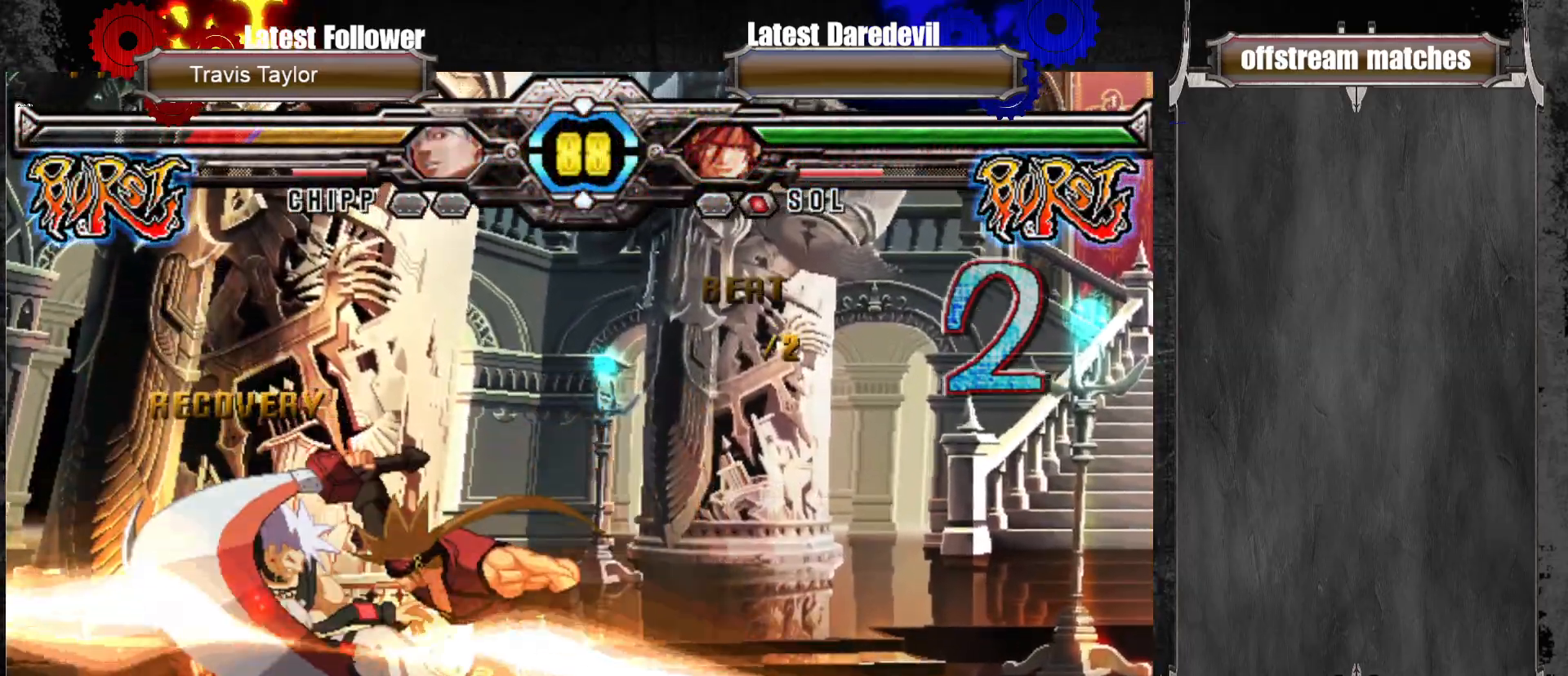
Gameplay with a controller (arcade stick); each line is a JSON object with the inputs held at the frame after it (dt_ms = milliseconds from this image to that frame). "events" lists button and stick changes between this image and that frame as [ms after this image, input, new state], when the widget could be followed in between. Not read: L3 R3.
{"dt_ms": 500, "buttons": [], "left_stick": "left", "events": [[67, "SQUARE", "down"], [100, "left_stick", "up-left"], [117, "SQUARE", "up"], [150, "left_stick", "center"], [183, "SQUARE", "down"], [217, "left_stick", "down"], [250, "SQUARE", "up"], [300, "left_stick", "left"], [367, "left_stick", "center"], [383, "CROSS", "down"], [383, "SQUARE", "down"], [383, "TRIANGLE", "down"], [433, "CROSS", "up"], [433, "SQUARE", "up"], [433, "TRIANGLE", "up"], [450, "left_stick", "left"]]}
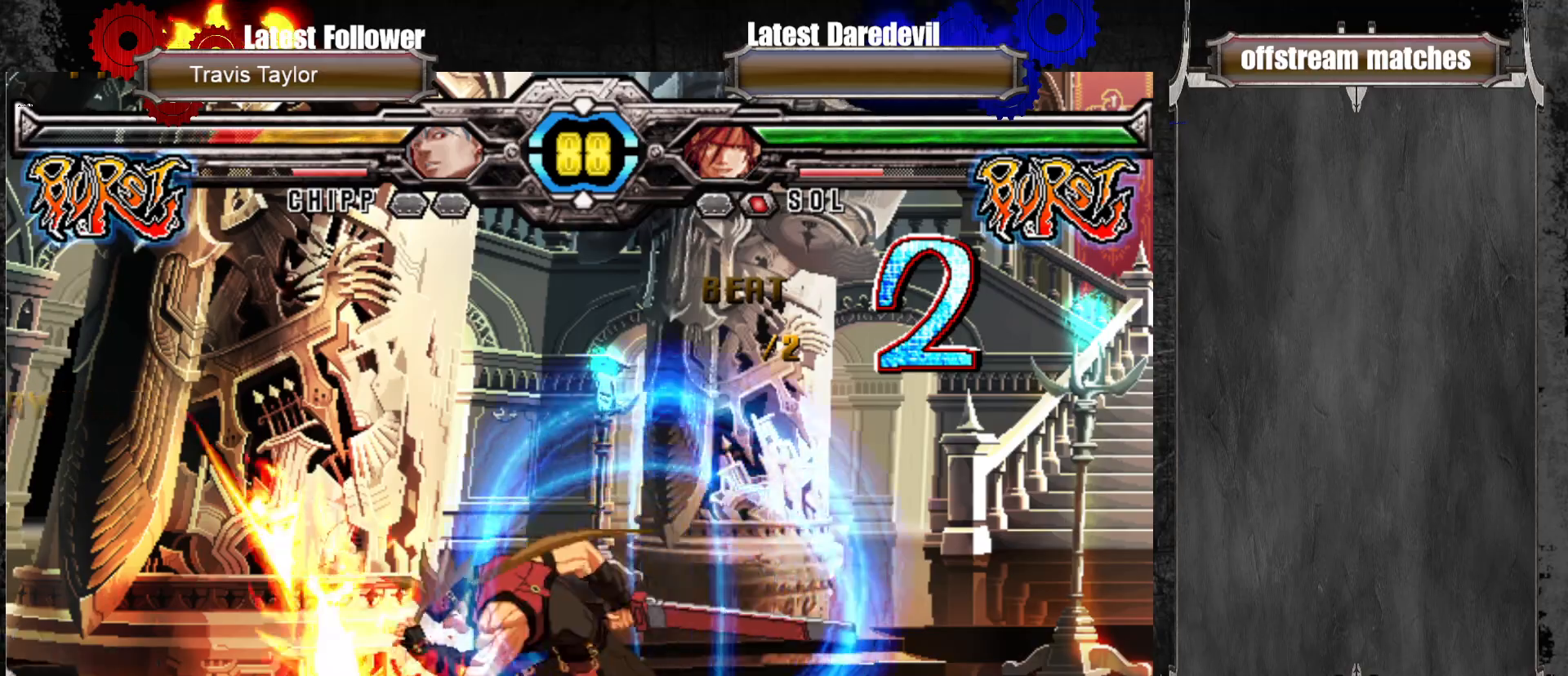
{"dt_ms": 500, "buttons": ["SQUARE"], "left_stick": "down-right", "events": [[50, "left_stick", "center"], [450, "left_stick", "down-right"], [483, "SQUARE", "down"]]}
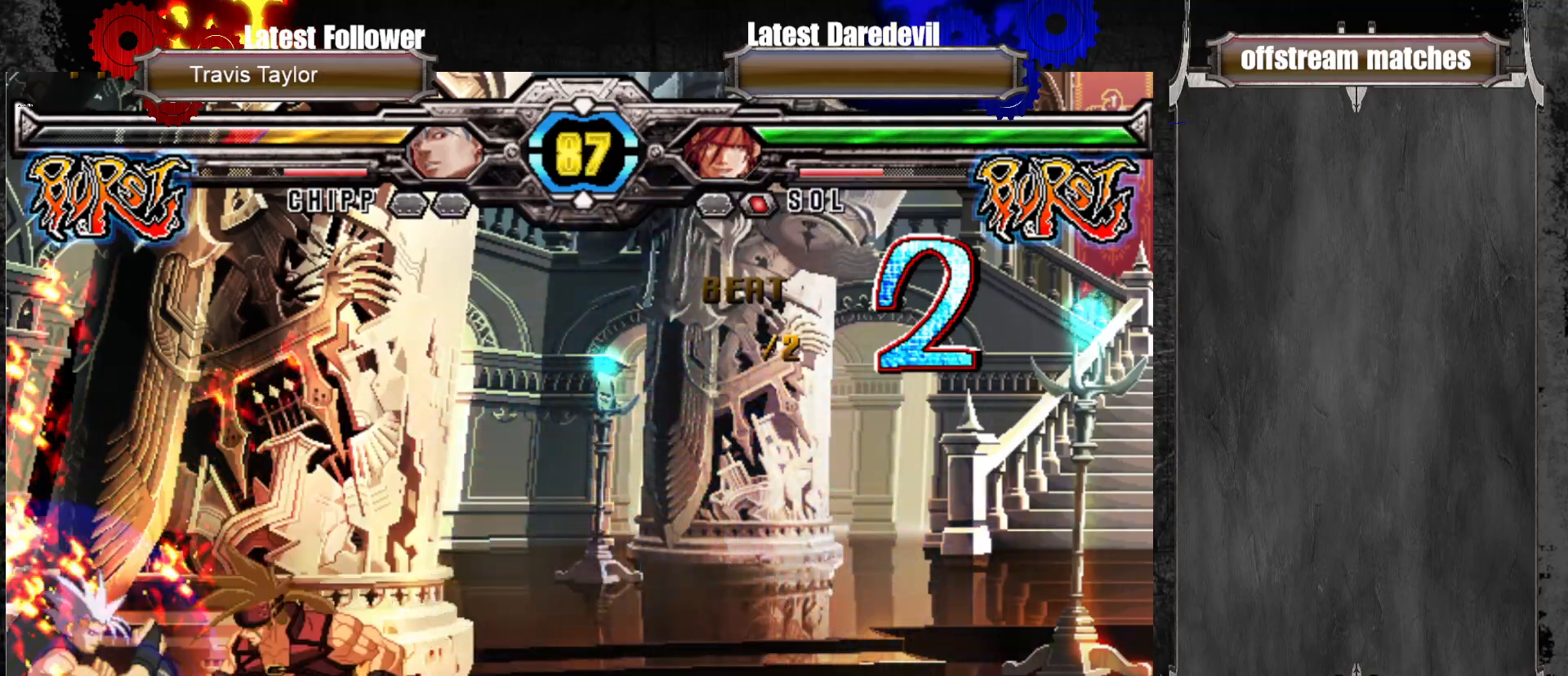
{"dt_ms": 500, "buttons": [], "left_stick": "left", "events": [[117, "SQUARE", "up"], [183, "left_stick", "center"], [233, "left_stick", "left"], [300, "left_stick", "center"], [383, "left_stick", "left"], [450, "left_stick", "down"], [500, "left_stick", "left"]]}
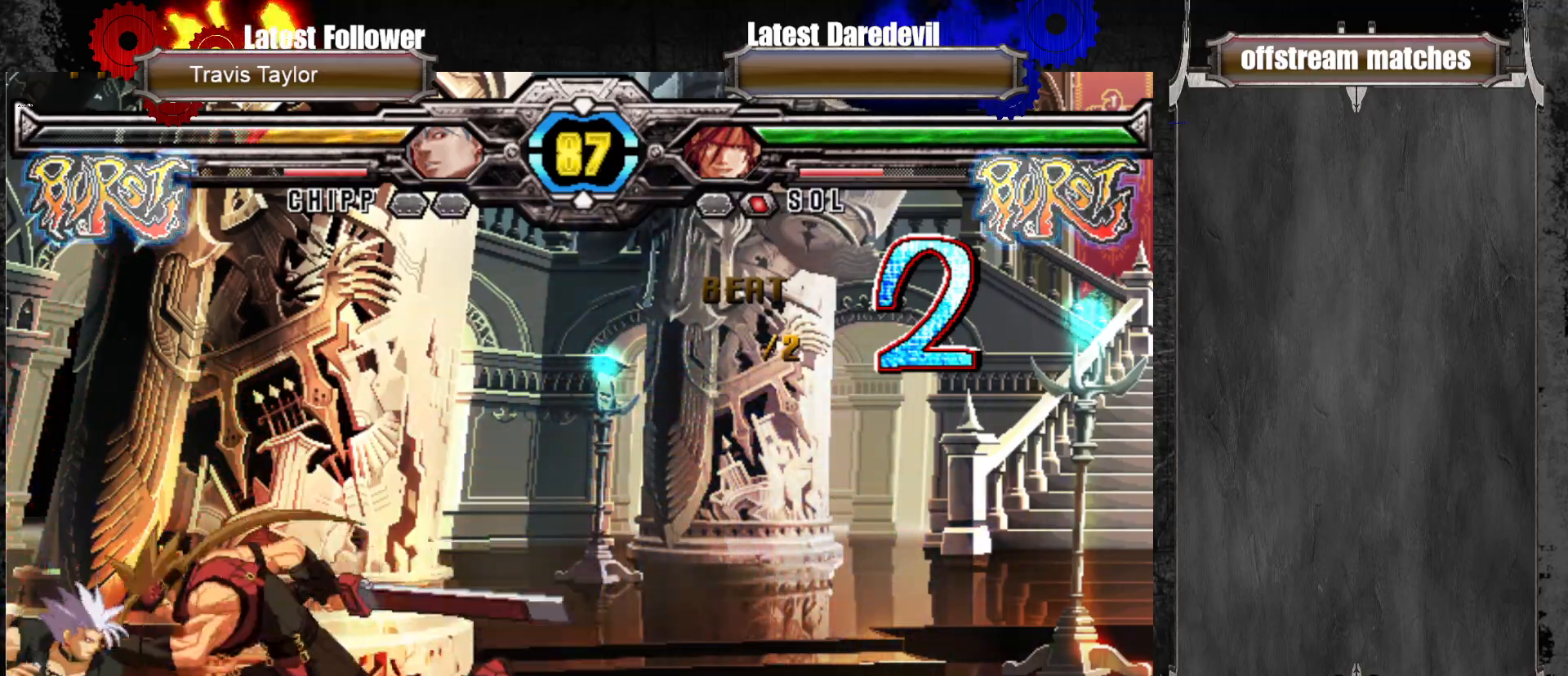
{"dt_ms": 500, "buttons": [], "left_stick": "center", "events": [[17, "CROSS", "down"], [50, "CROSS", "up"], [67, "left_stick", "center"]]}
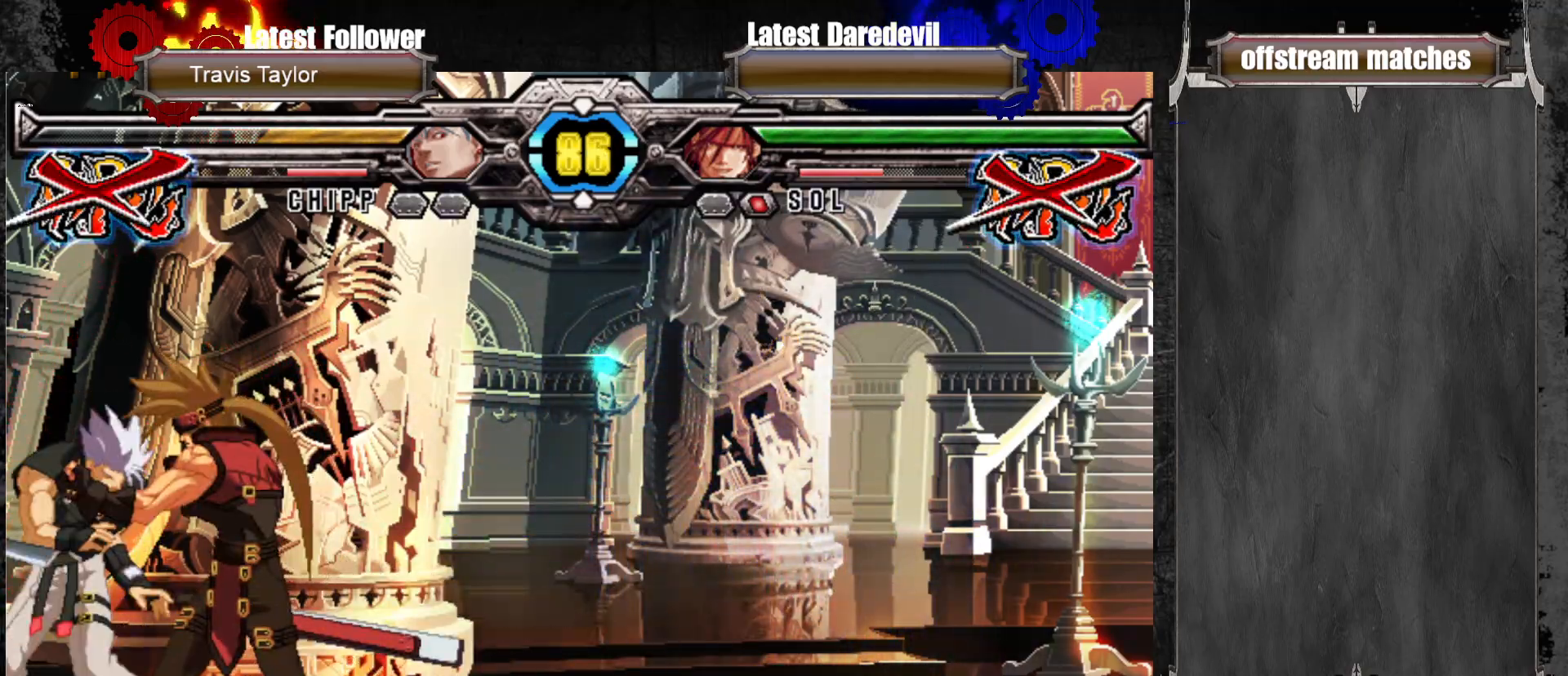
{"dt_ms": 500, "buttons": [], "left_stick": "center", "events": []}
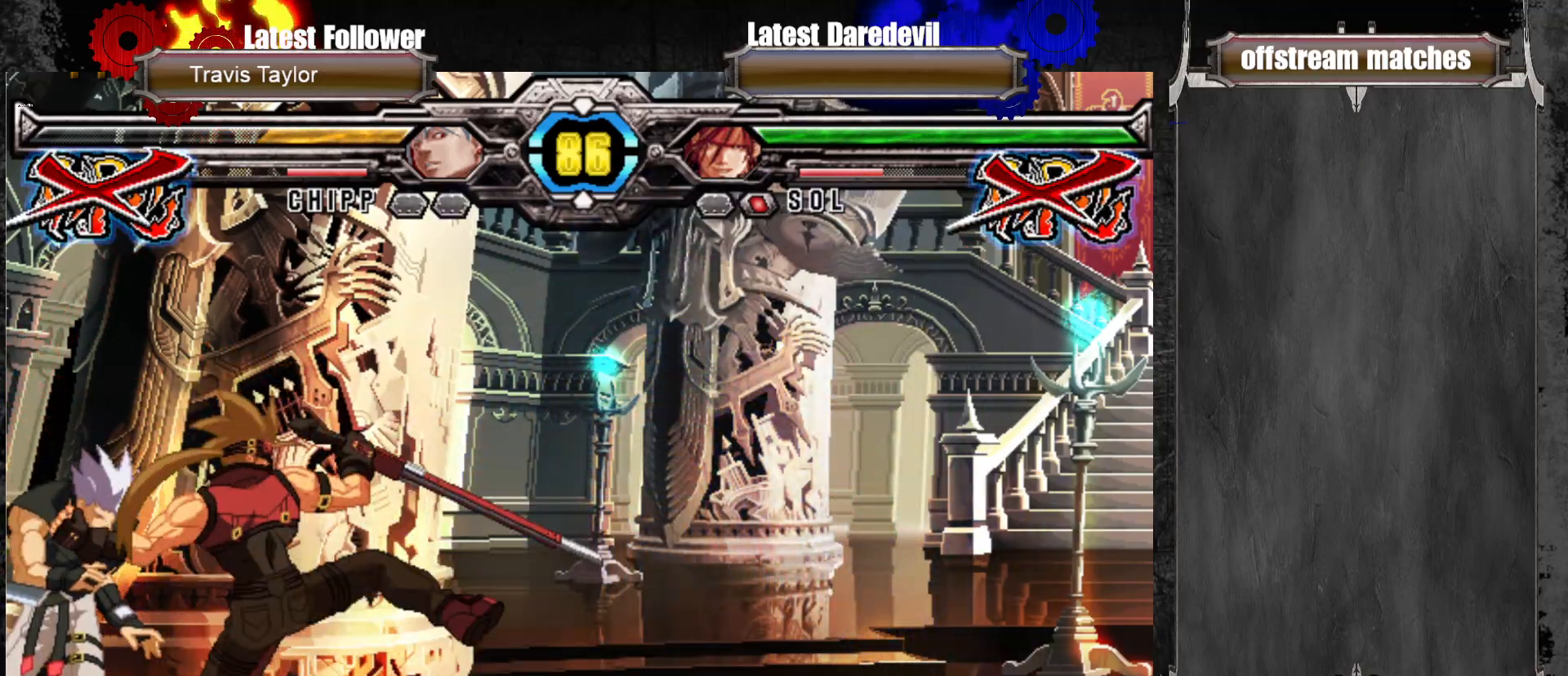
{"dt_ms": 500, "buttons": [], "left_stick": "center", "events": []}
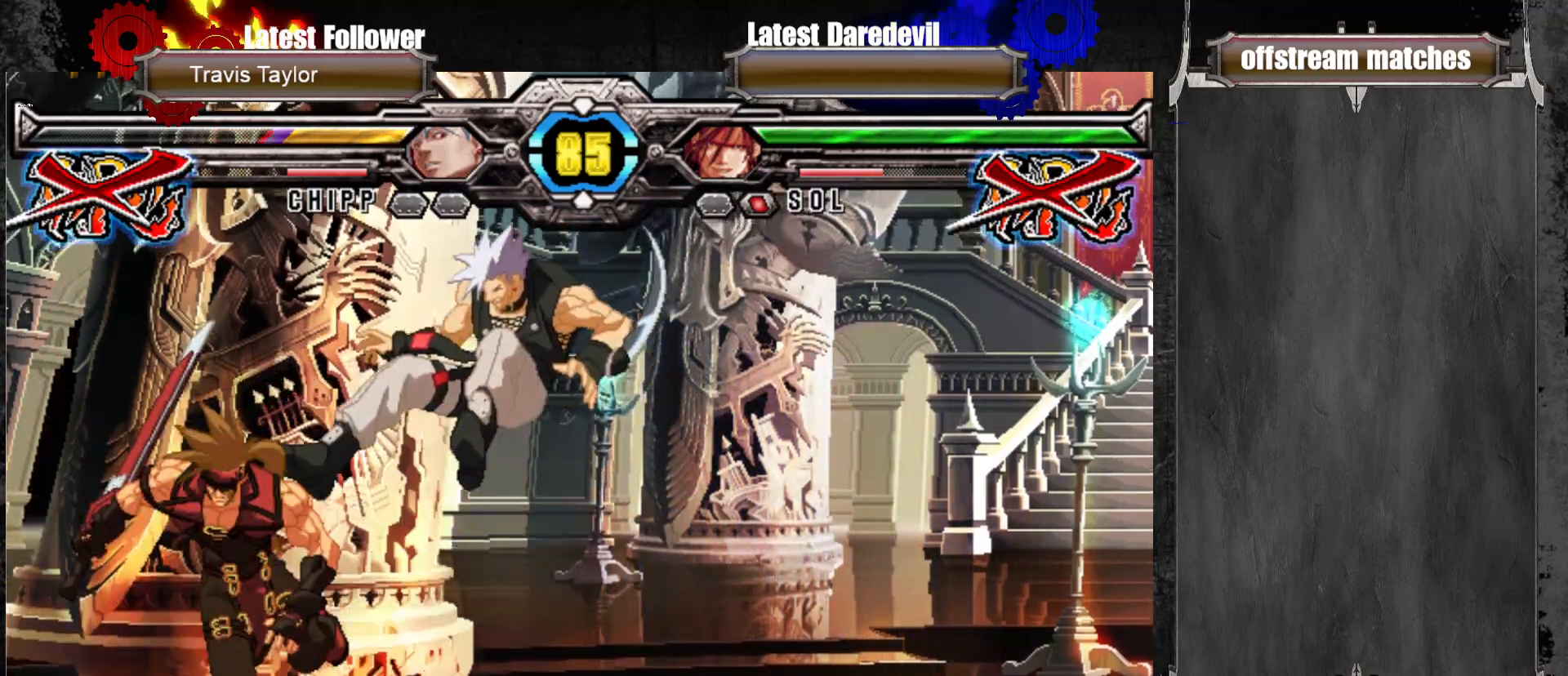
{"dt_ms": 500, "buttons": [], "left_stick": "down-left", "events": [[50, "left_stick", "right"], [117, "left_stick", "center"], [167, "left_stick", "right"], [317, "left_stick", "down"], [367, "CIRCLE", "down"], [367, "left_stick", "down-left"], [483, "CIRCLE", "up"]]}
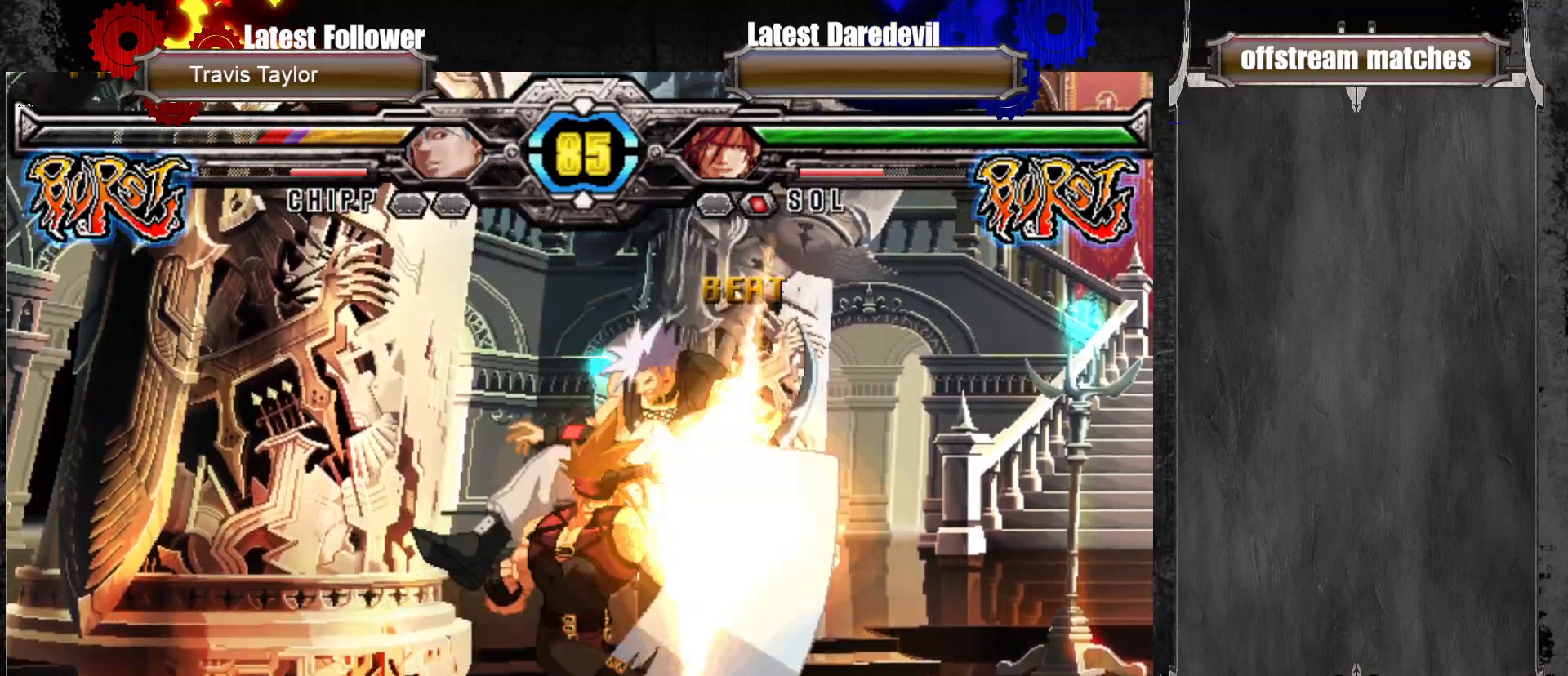
{"dt_ms": 500, "buttons": [], "left_stick": "center", "events": [[167, "left_stick", "down-right"], [233, "left_stick", "up-right"], [333, "CIRCLE", "down"], [383, "left_stick", "center"], [483, "CIRCLE", "up"]]}
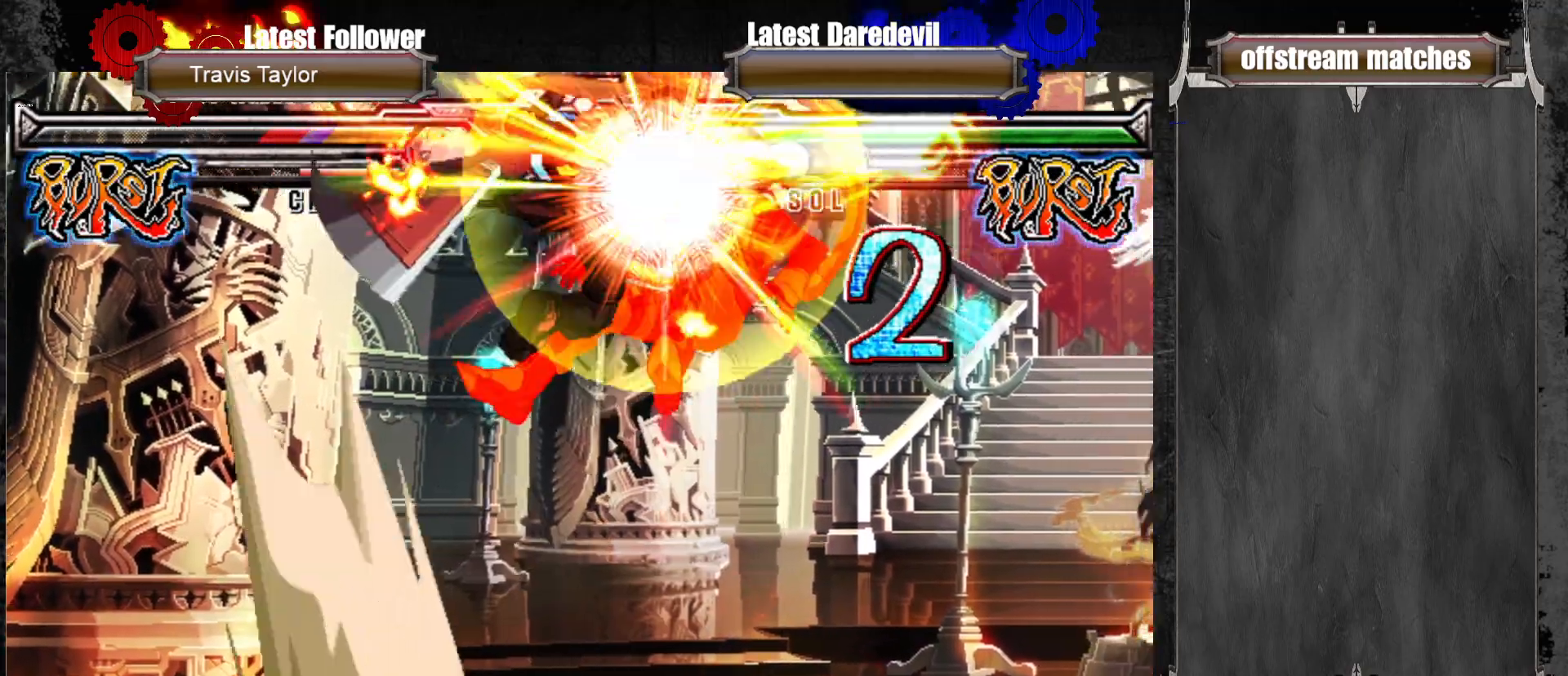
{"dt_ms": 500, "buttons": [], "left_stick": "center", "events": []}
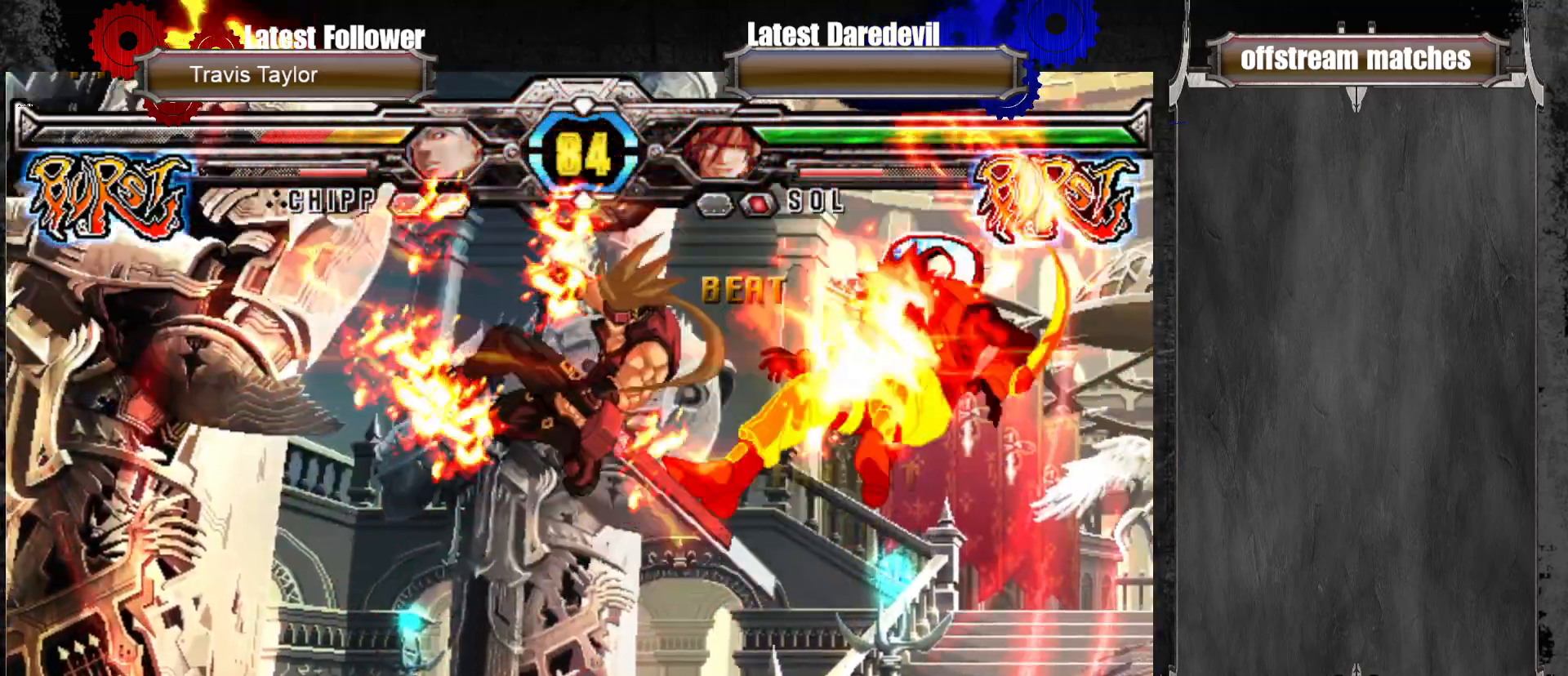
{"dt_ms": 500, "buttons": [], "left_stick": "left", "events": [[50, "left_stick", "left"], [267, "left_stick", "center"], [500, "left_stick", "left"]]}
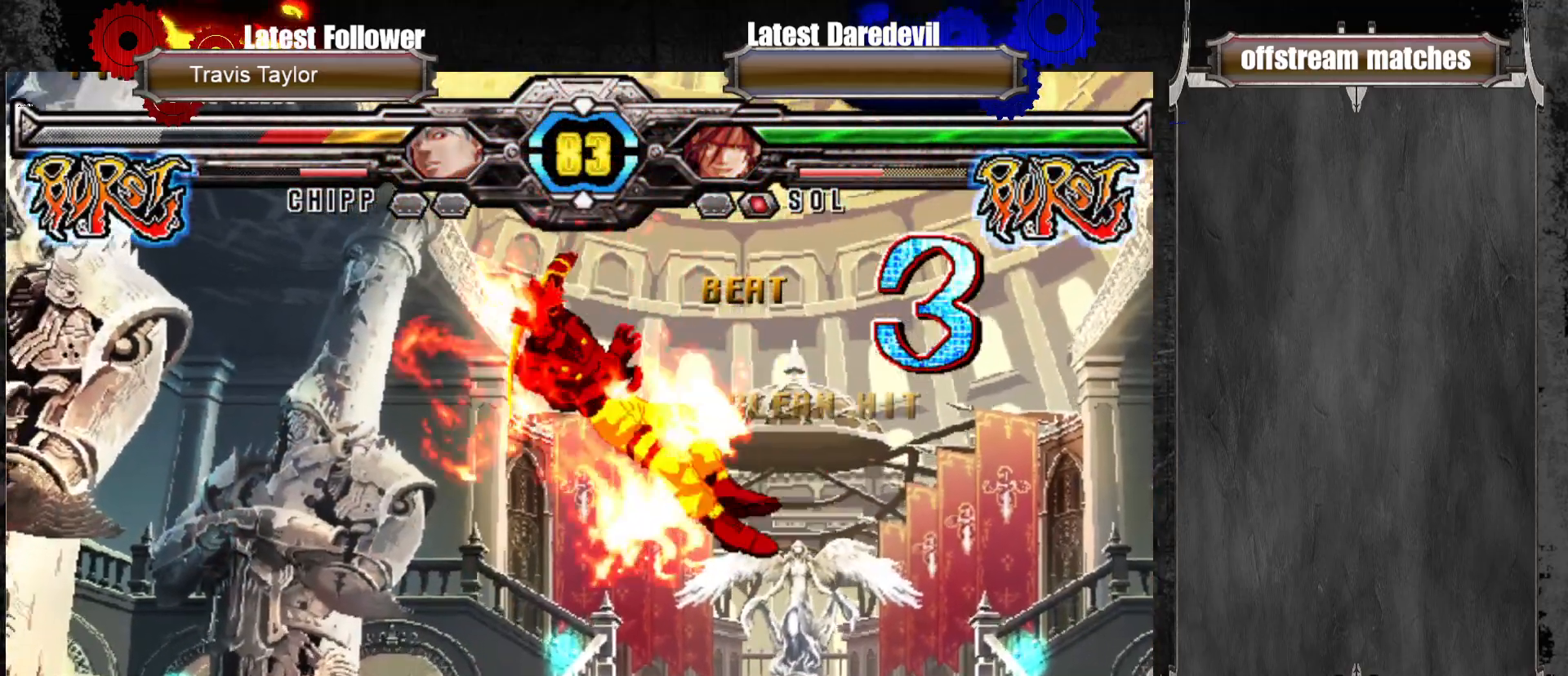
{"dt_ms": 500, "buttons": ["CIRCLE"], "left_stick": "down-right", "events": [[200, "TRIANGLE", "down"], [217, "left_stick", "center"], [300, "TRIANGLE", "up"], [300, "left_stick", "down-right"], [450, "CIRCLE", "down"]]}
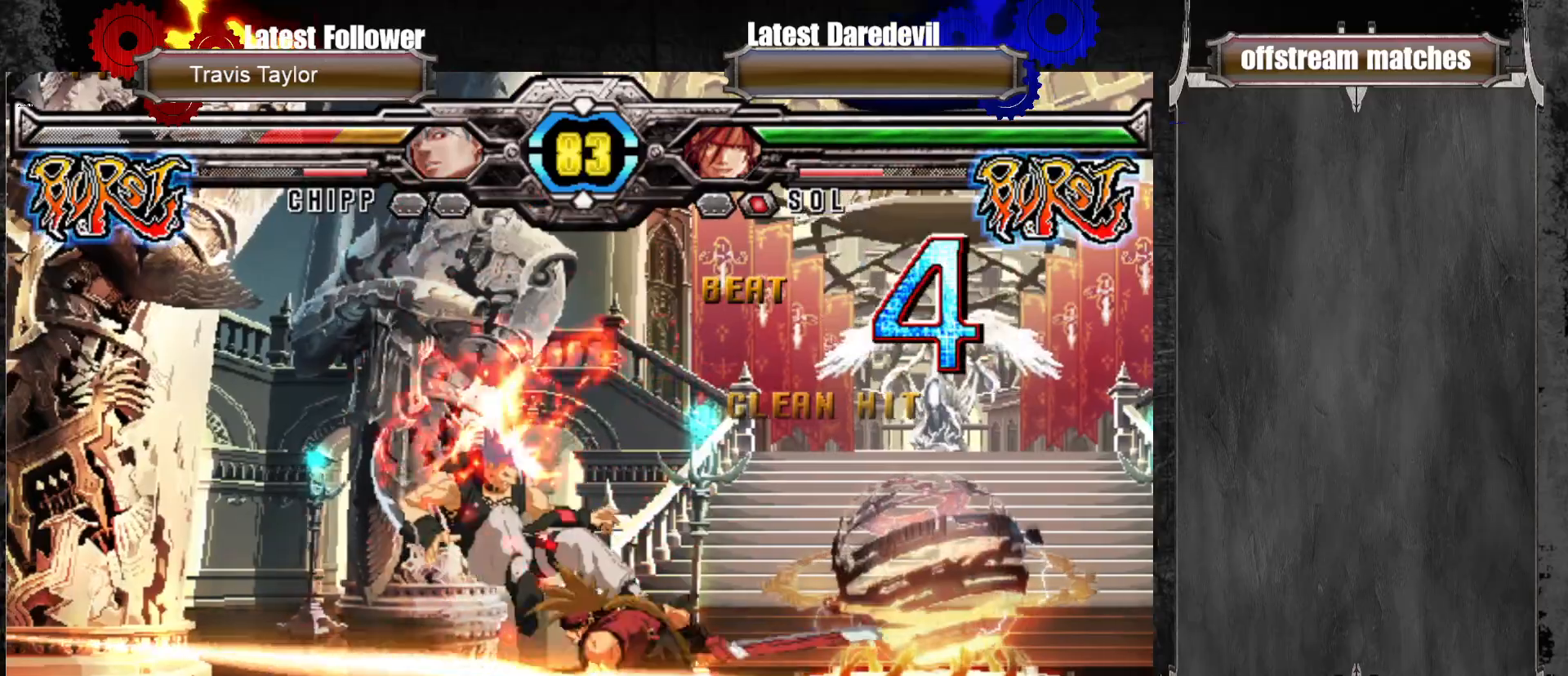
{"dt_ms": 500, "buttons": ["CIRCLE"], "left_stick": "up-left", "events": [[117, "CIRCLE", "up"], [283, "left_stick", "down-left"], [367, "left_stick", "up-left"], [483, "CIRCLE", "down"]]}
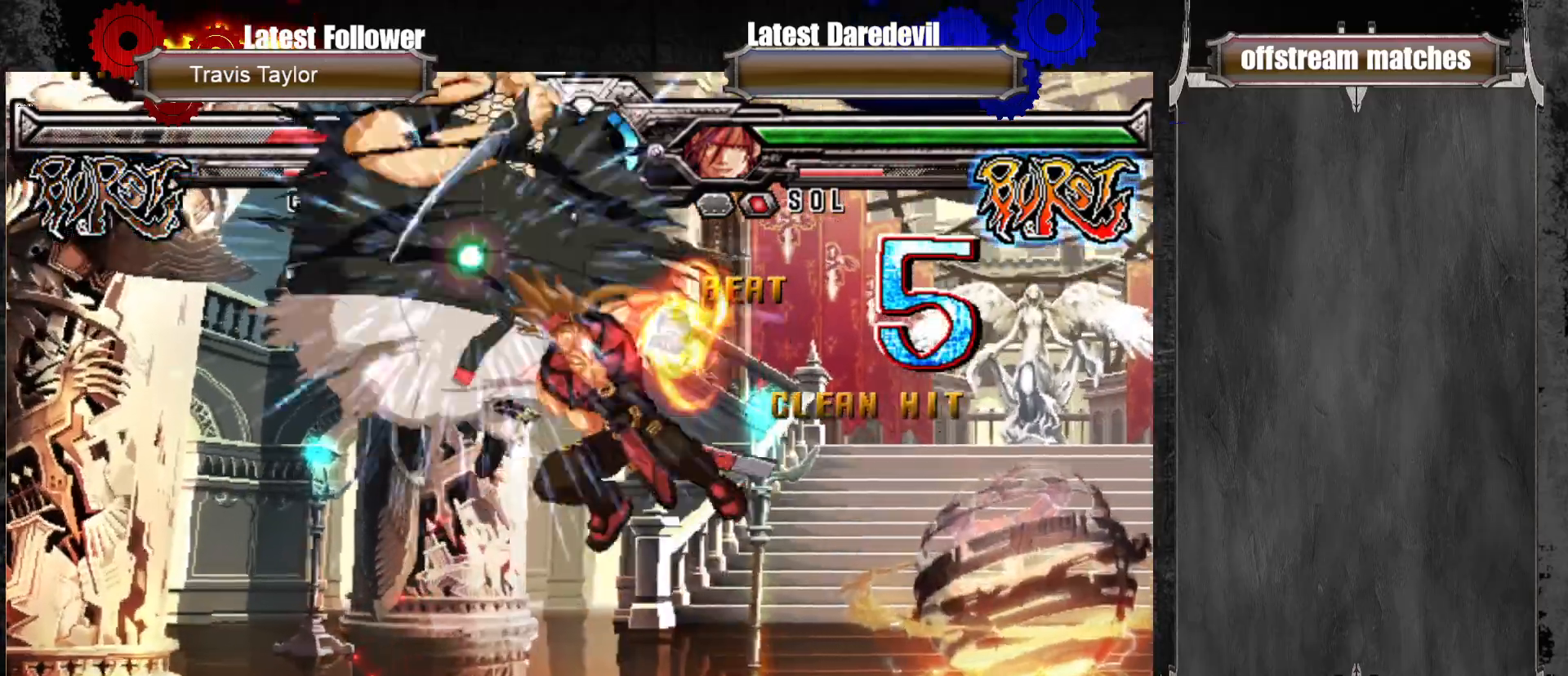
{"dt_ms": 500, "buttons": [], "left_stick": "center", "events": [[17, "left_stick", "center"], [83, "CIRCLE", "up"]]}
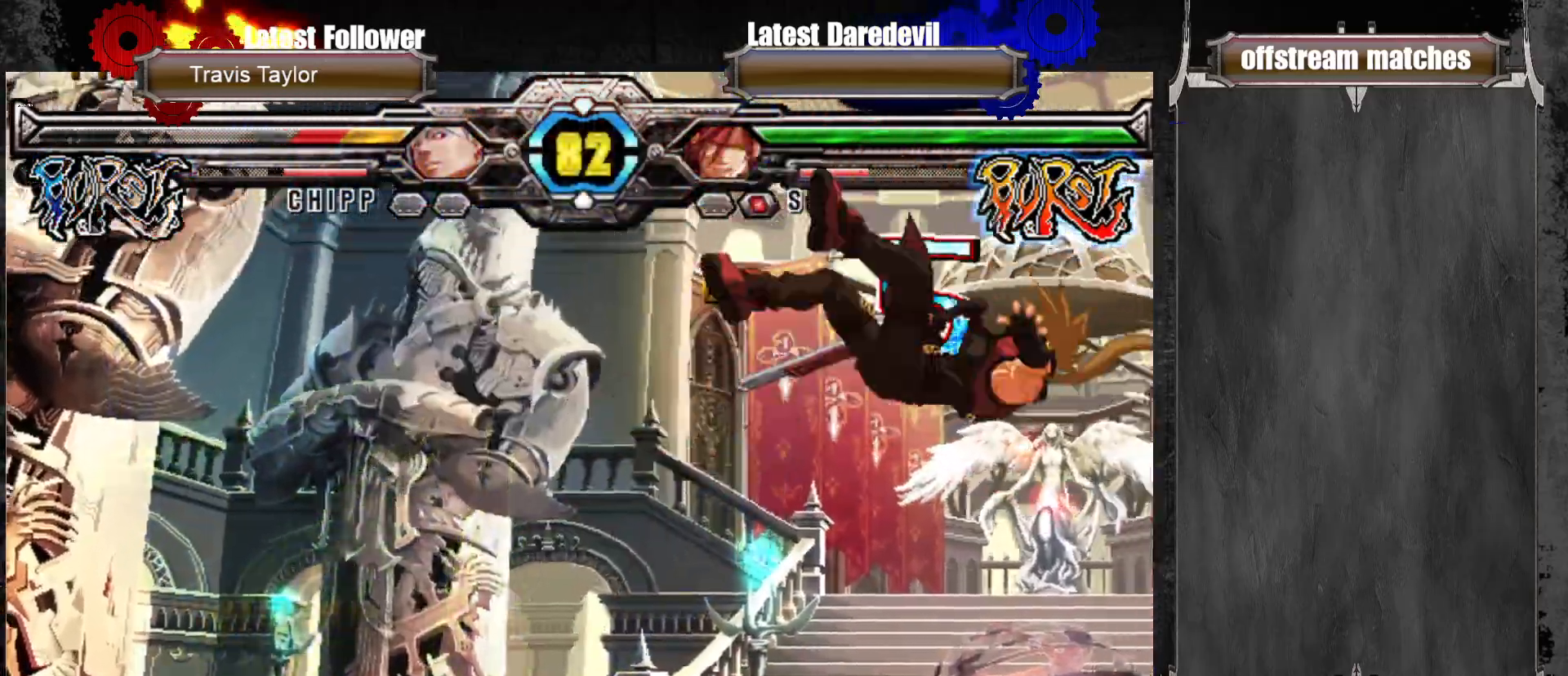
{"dt_ms": 500, "buttons": [], "left_stick": "center", "events": [[150, "SQUARE", "down"], [150, "TRIANGLE", "down"], [250, "SQUARE", "up"], [250, "TRIANGLE", "up"]]}
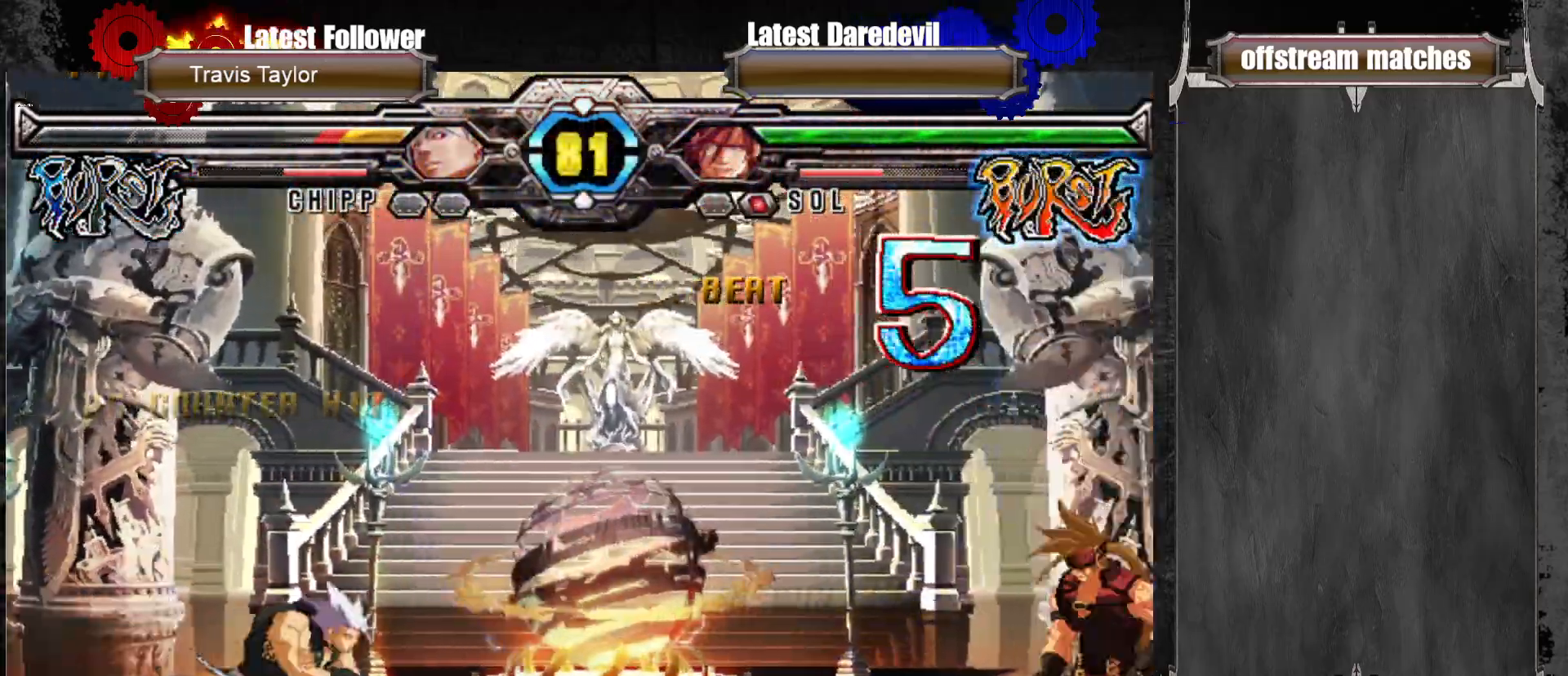
{"dt_ms": 500, "buttons": [], "left_stick": "down-right", "events": [[50, "left_stick", "left"], [117, "left_stick", "center"], [167, "left_stick", "left"], [267, "SQUARE", "down"], [267, "TRIANGLE", "down"], [267, "left_stick", "right"], [300, "SQUARE", "up"], [317, "TRIANGLE", "up"], [350, "left_stick", "down-right"], [400, "L1", "down"], [500, "L1", "up"]]}
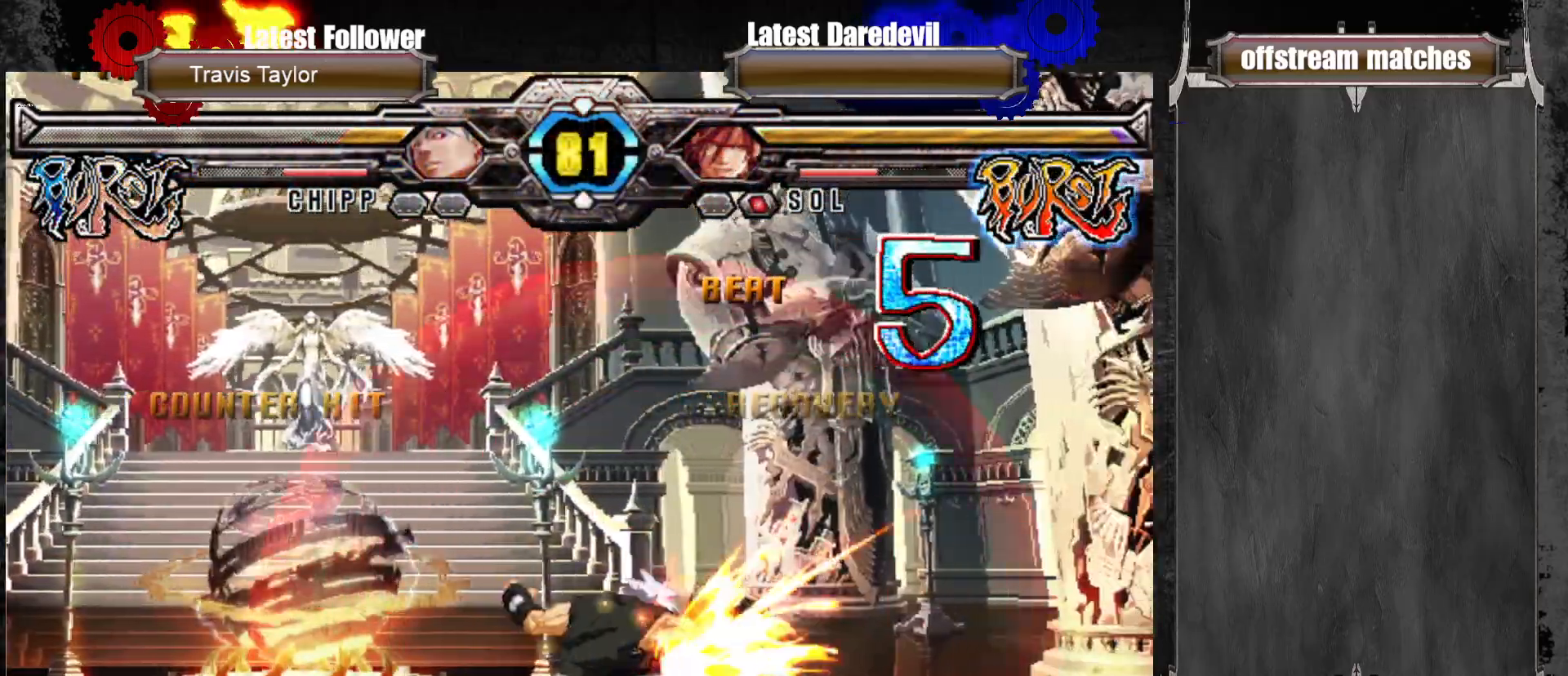
{"dt_ms": 500, "buttons": [], "left_stick": "down-right", "events": []}
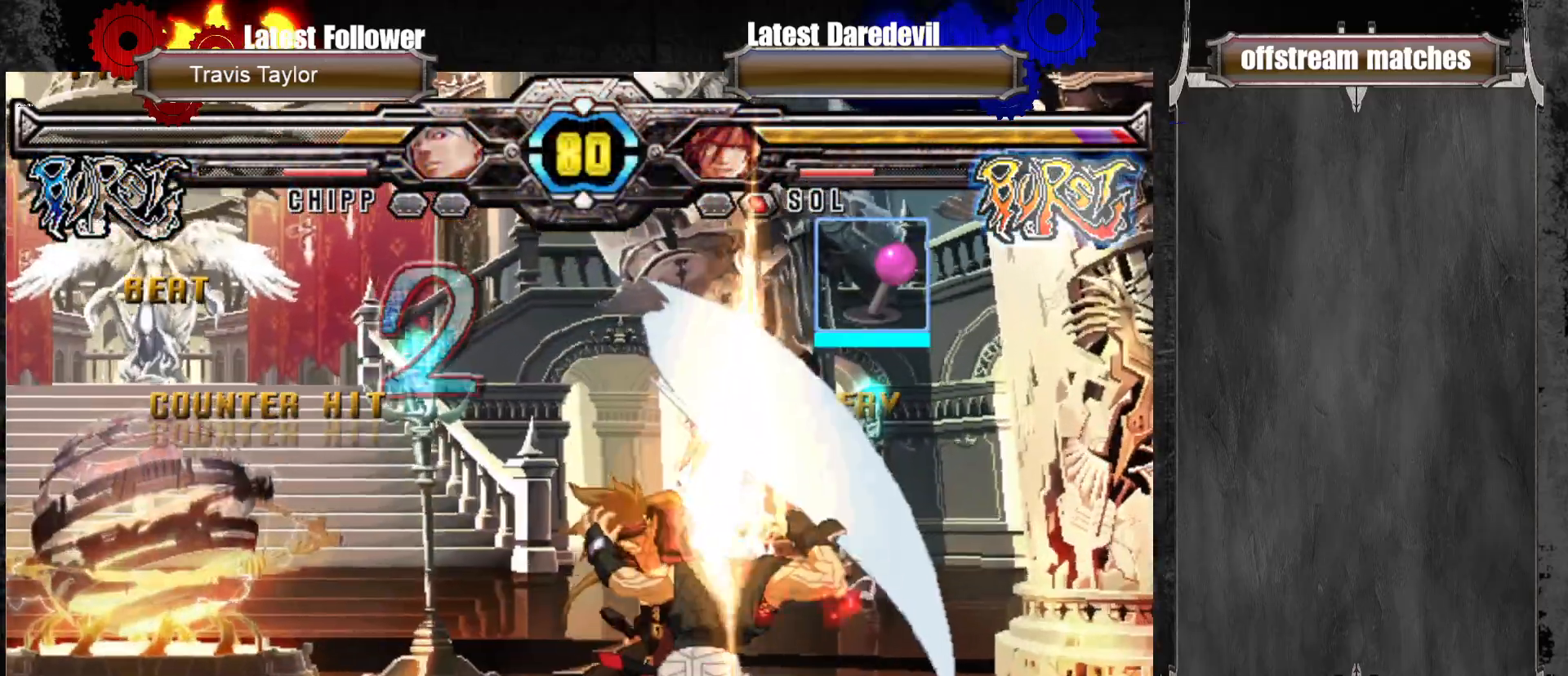
{"dt_ms": 500, "buttons": [], "left_stick": "down-right", "events": []}
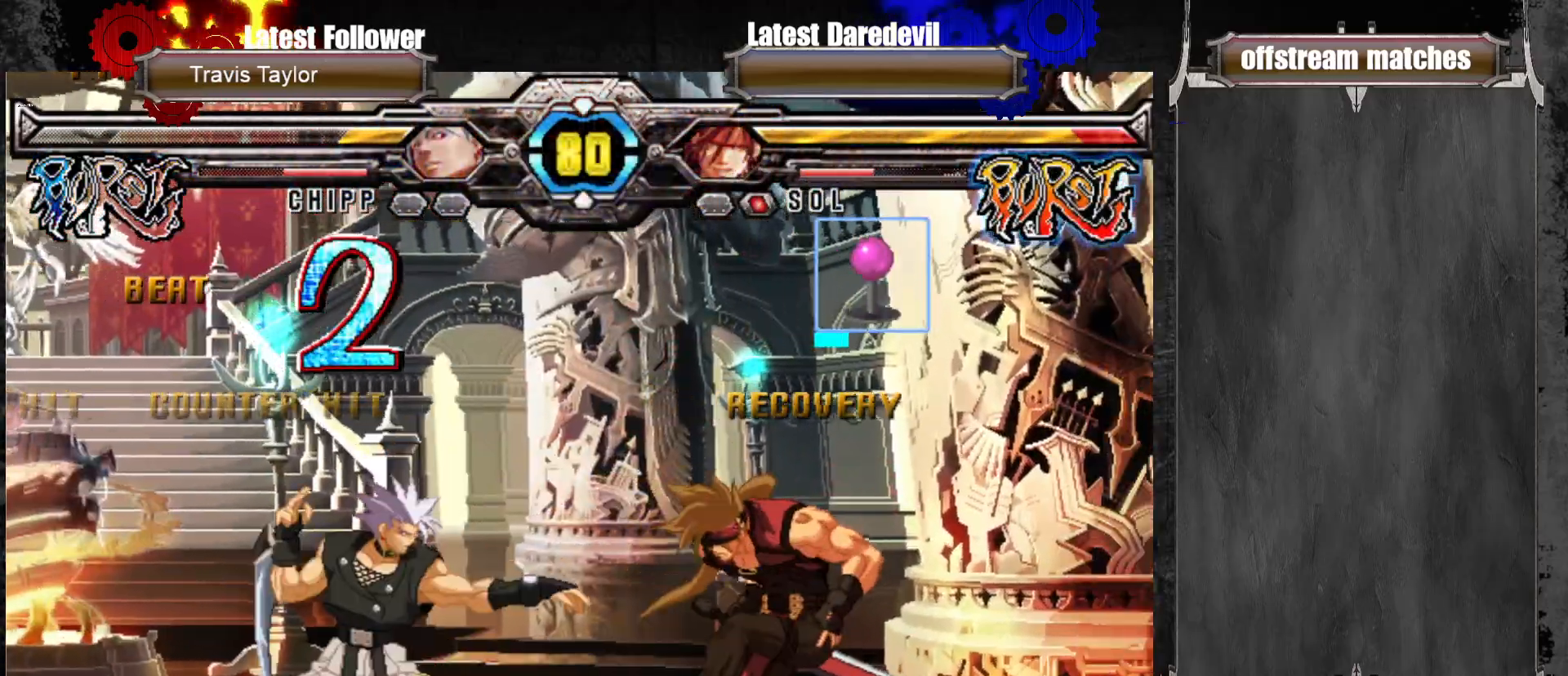
{"dt_ms": 1000, "buttons": [], "left_stick": "up-left"}
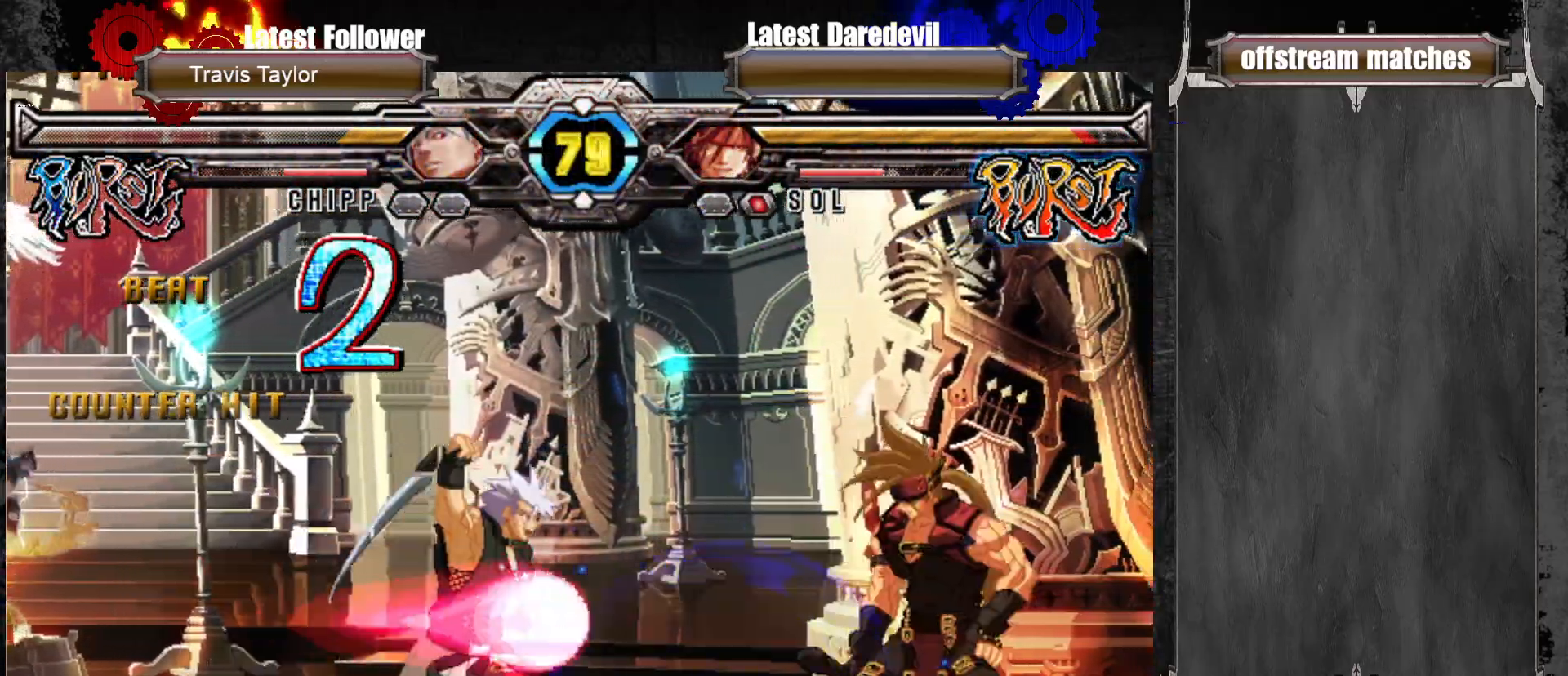
{"dt_ms": 500, "buttons": ["TRIANGLE"], "left_stick": "center", "events": [[283, "left_stick", "center"], [433, "TRIANGLE", "down"]]}
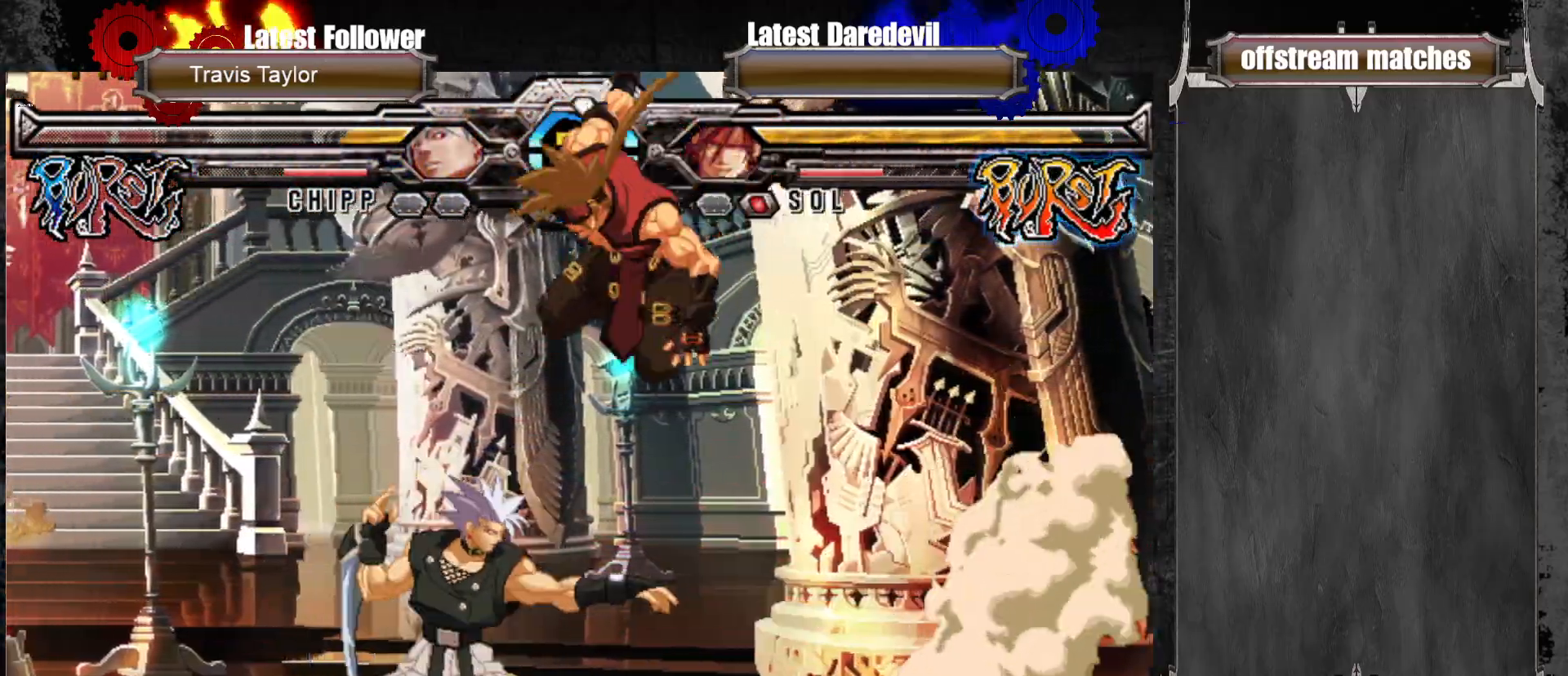
{"dt_ms": 500, "buttons": ["SQUARE"], "left_stick": "down", "events": [[67, "TRIANGLE", "up"], [400, "left_stick", "down"], [433, "SQUARE", "down"]]}
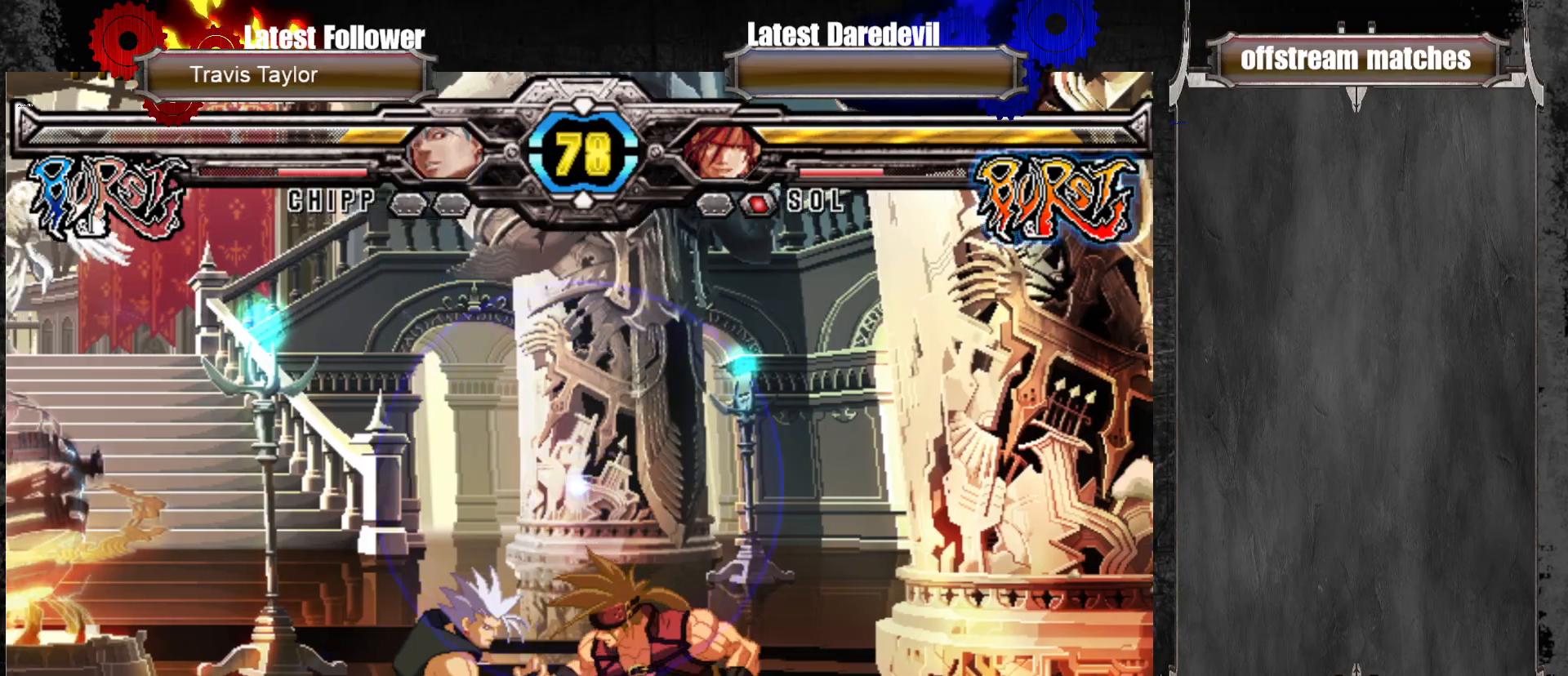
{"dt_ms": 500, "buttons": ["SQUARE"], "left_stick": "down-right", "events": [[100, "SQUARE", "up"], [183, "left_stick", "left"], [233, "left_stick", "center"], [317, "left_stick", "left"], [417, "left_stick", "down-right"], [433, "SQUARE", "down"]]}
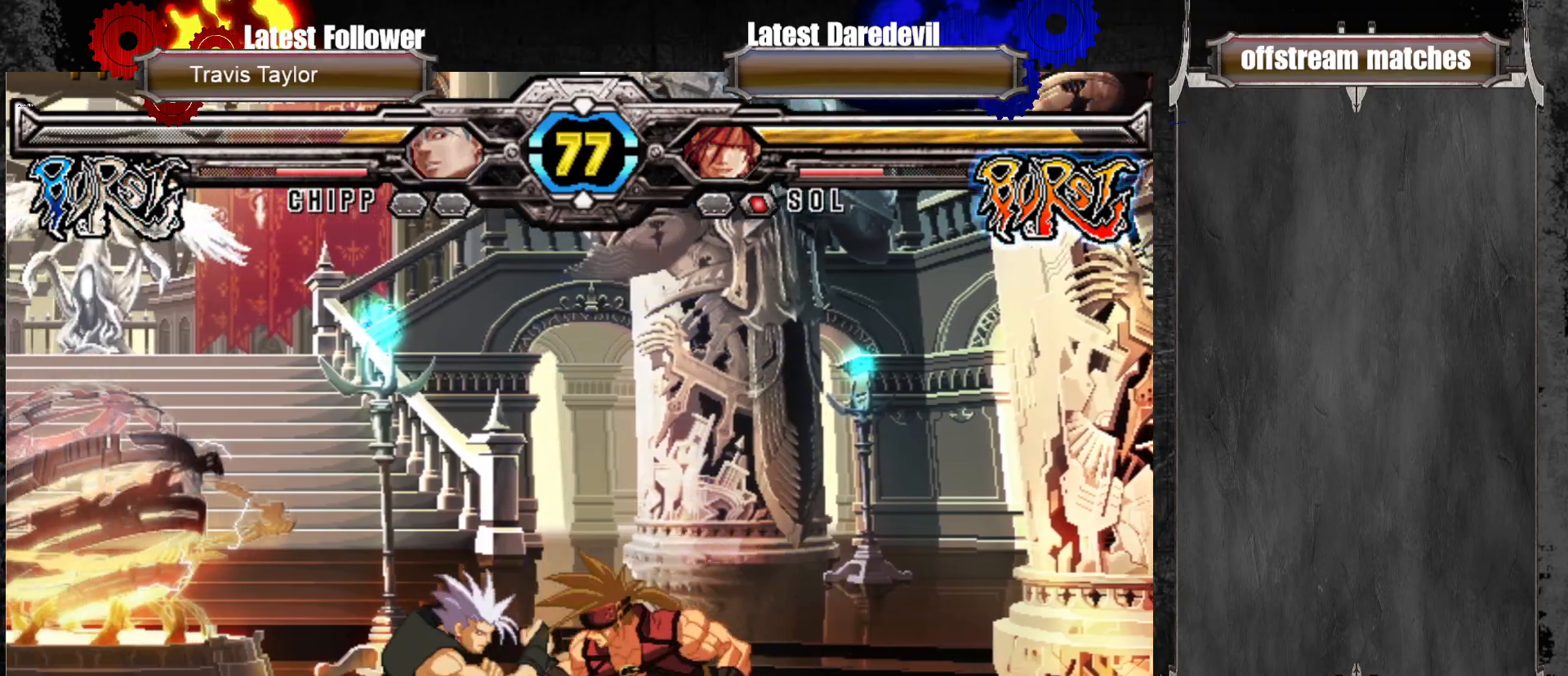
{"dt_ms": 500, "buttons": ["SQUARE"], "left_stick": "down-right", "events": [[67, "SQUARE", "up"], [133, "left_stick", "center"], [217, "left_stick", "left"], [317, "left_stick", "center"], [400, "left_stick", "down-right"], [433, "SQUARE", "down"]]}
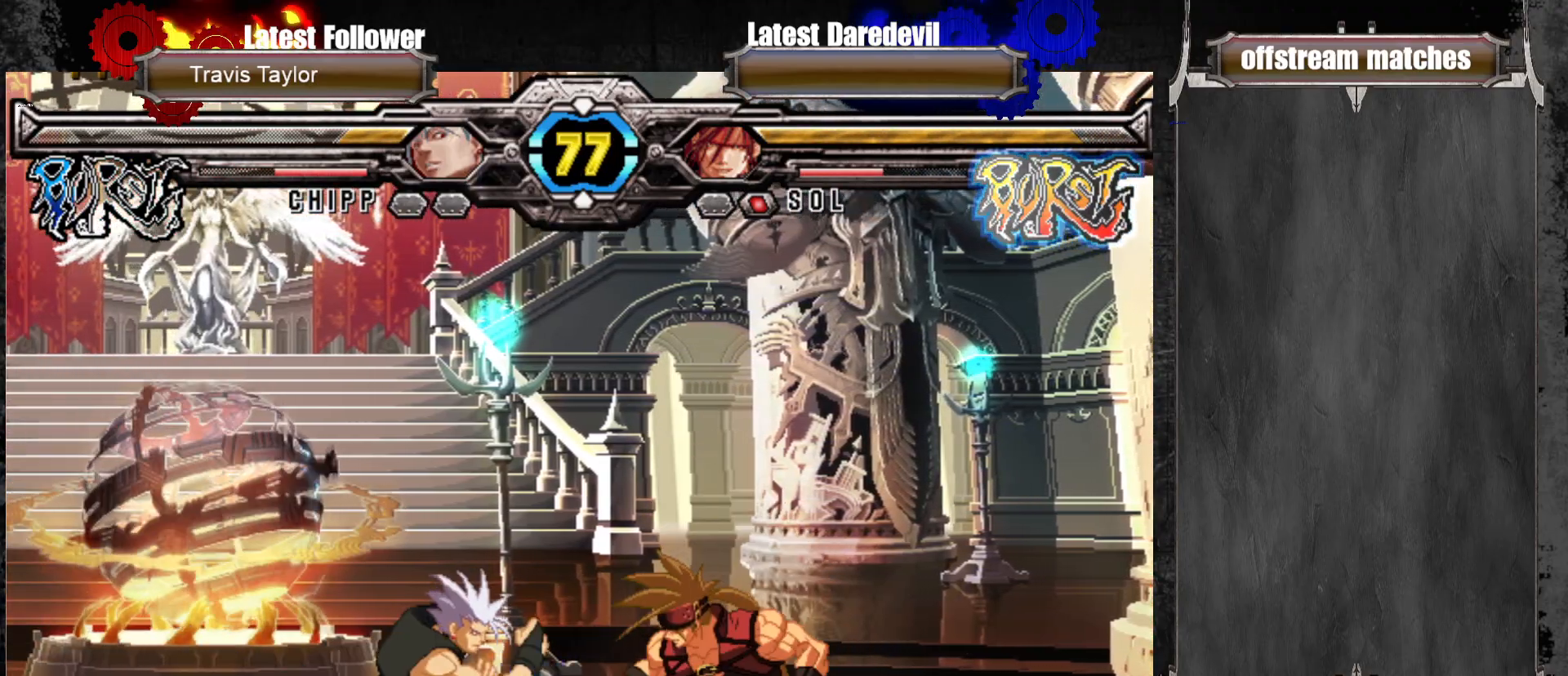
{"dt_ms": 500, "buttons": ["SQUARE"], "left_stick": "down", "events": [[17, "SQUARE", "up"], [117, "left_stick", "center"], [233, "left_stick", "left"], [317, "left_stick", "center"], [383, "left_stick", "left"], [433, "left_stick", "down"], [500, "SQUARE", "down"]]}
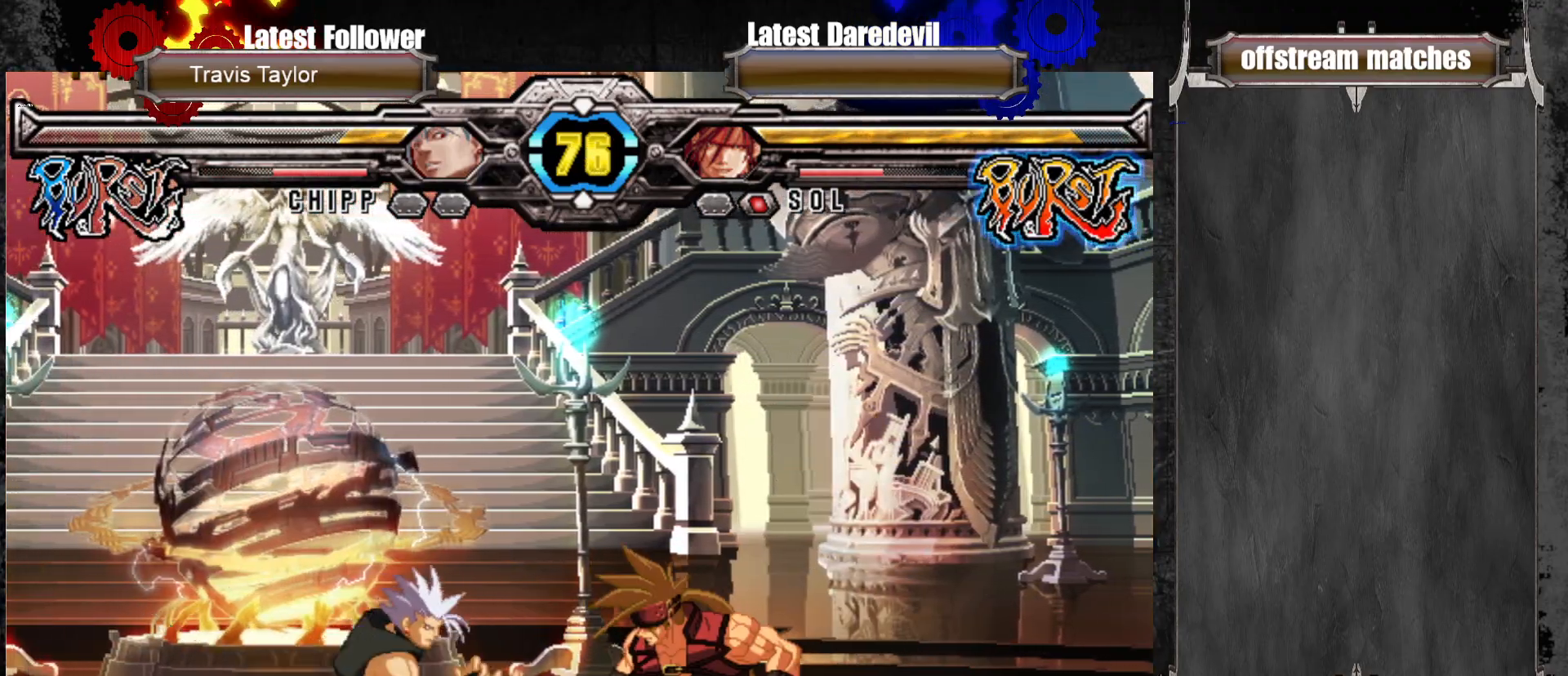
{"dt_ms": 500, "buttons": [], "left_stick": "left", "events": [[83, "SQUARE", "up"], [133, "left_stick", "center"], [300, "left_stick", "left"]]}
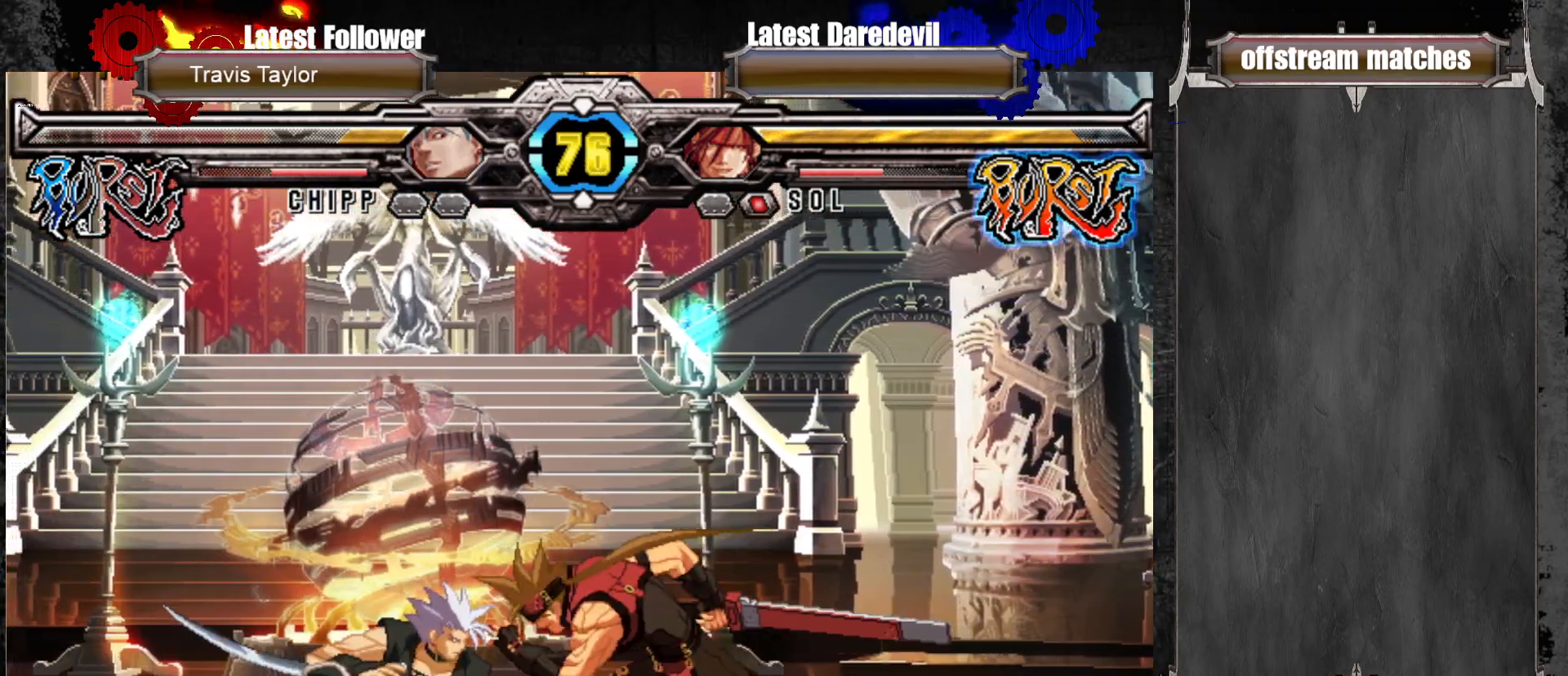
{"dt_ms": 500, "buttons": ["SQUARE"], "left_stick": "down-right", "events": [[17, "left_stick", "down"], [50, "SQUARE", "down"], [150, "SQUARE", "up"], [283, "left_stick", "center"], [433, "left_stick", "down-right"], [483, "SQUARE", "down"]]}
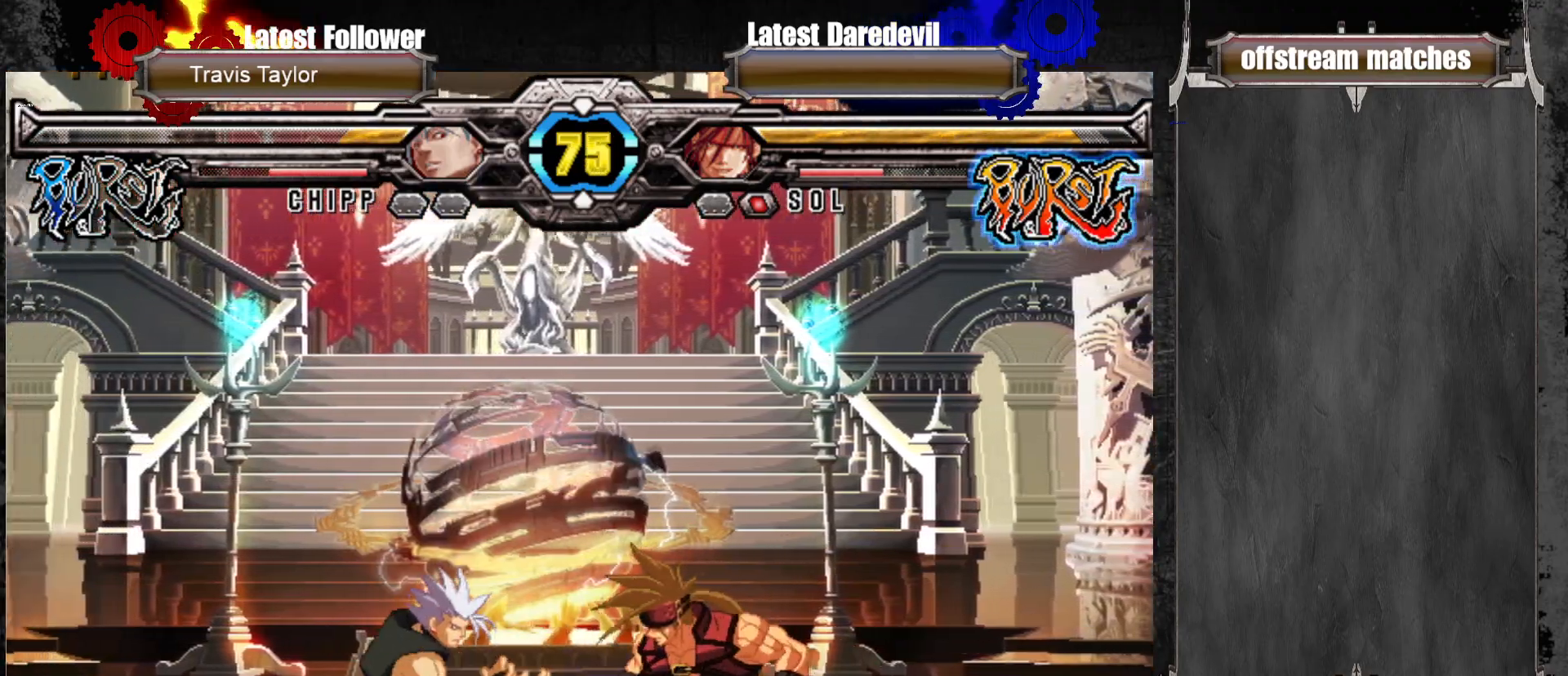
{"dt_ms": 500, "buttons": [], "left_stick": "down-right", "events": [[83, "SQUARE", "up"], [217, "SQUARE", "down"], [350, "SQUARE", "up"]]}
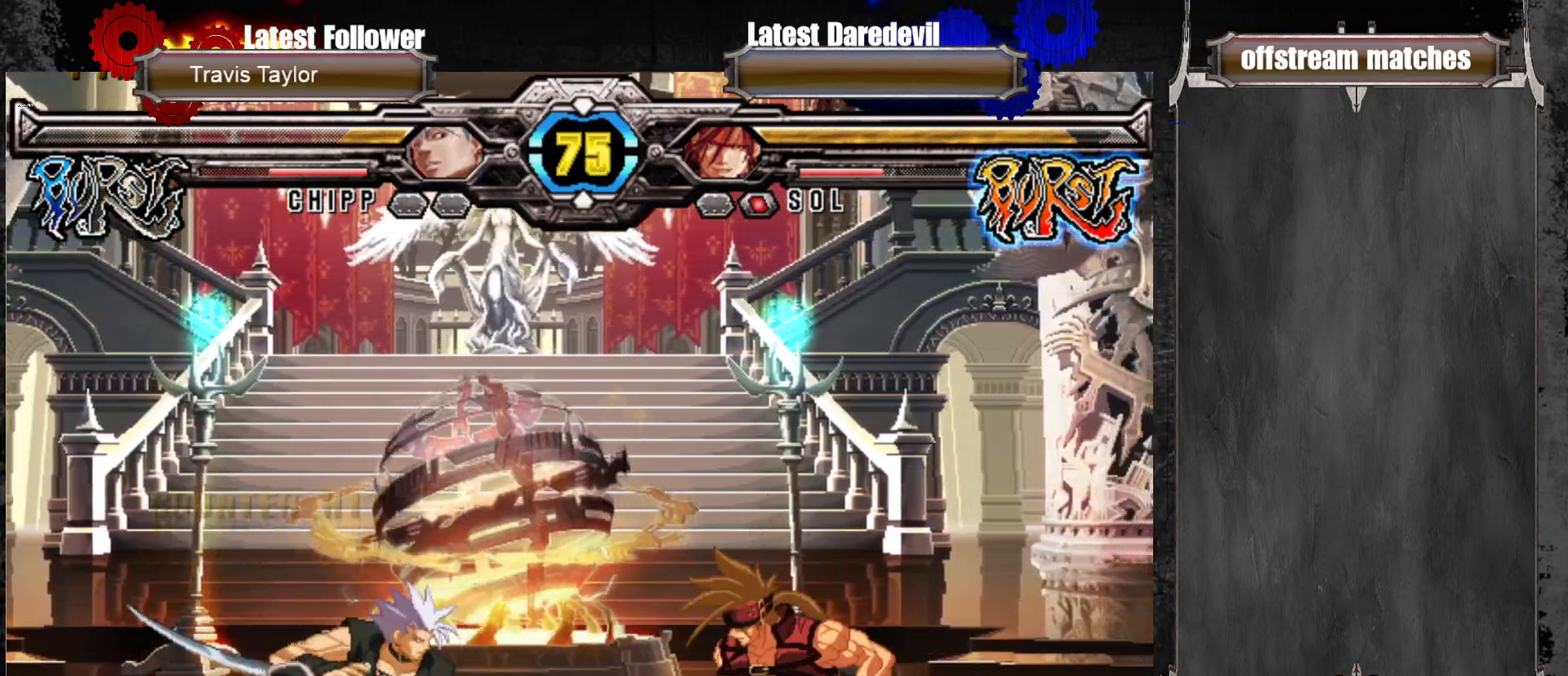
{"dt_ms": 500, "buttons": [], "left_stick": "center"}
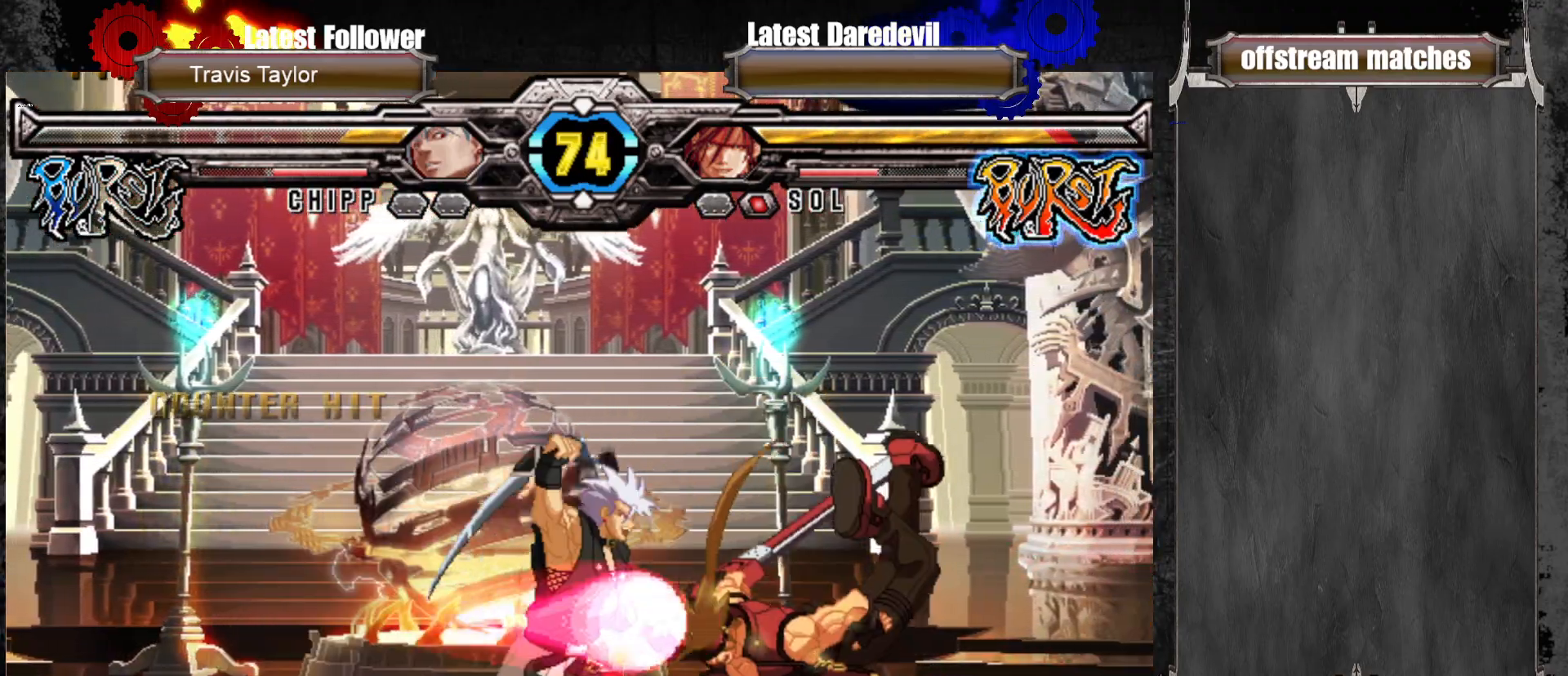
{"dt_ms": 500, "buttons": [], "left_stick": "right", "events": [[150, "SQUARE", "down"], [167, "TRIANGLE", "down"], [317, "SQUARE", "up"], [333, "TRIANGLE", "up"], [333, "left_stick", "right"]]}
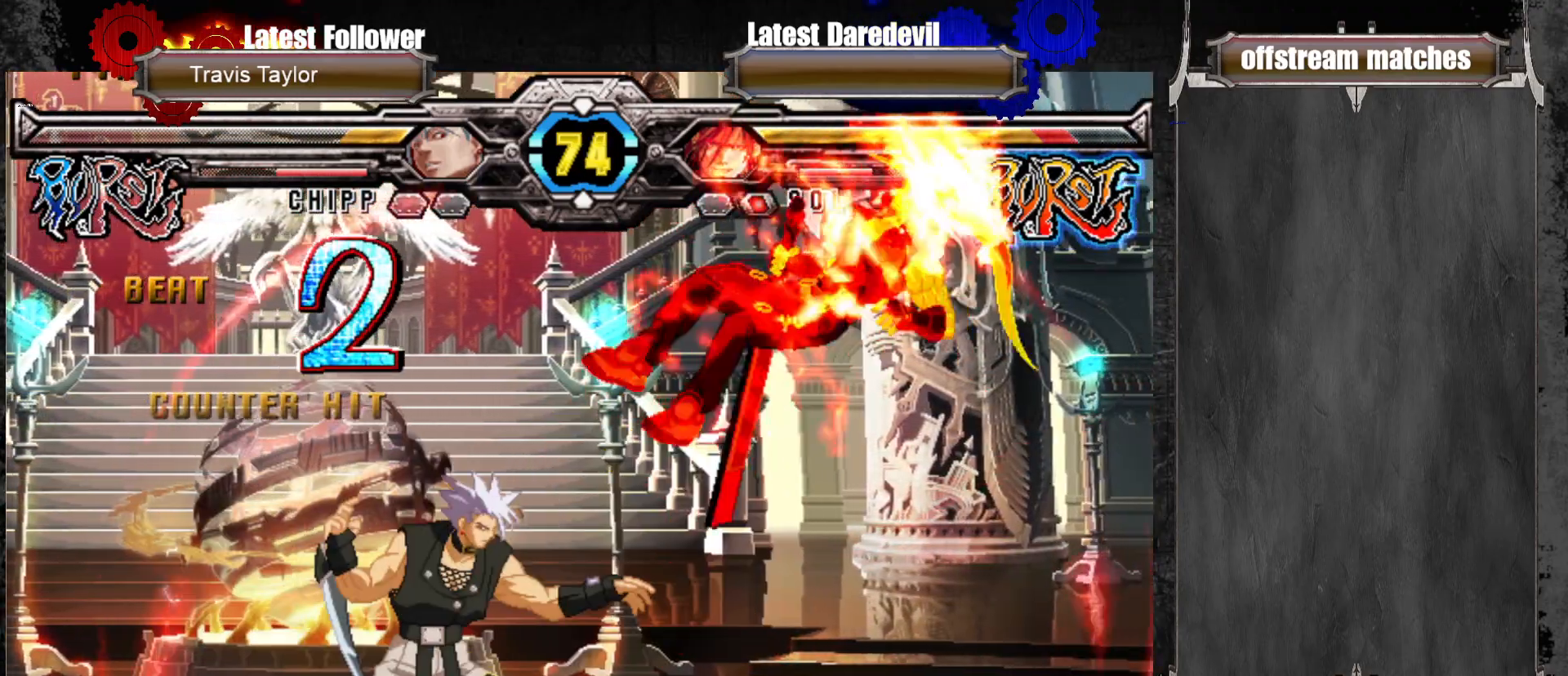
{"dt_ms": 500, "buttons": ["CIRCLE"], "left_stick": "up-right", "events": [[250, "left_stick", "up-right"], [267, "CIRCLE", "down"], [400, "CIRCLE", "up"], [433, "CIRCLE", "down"]]}